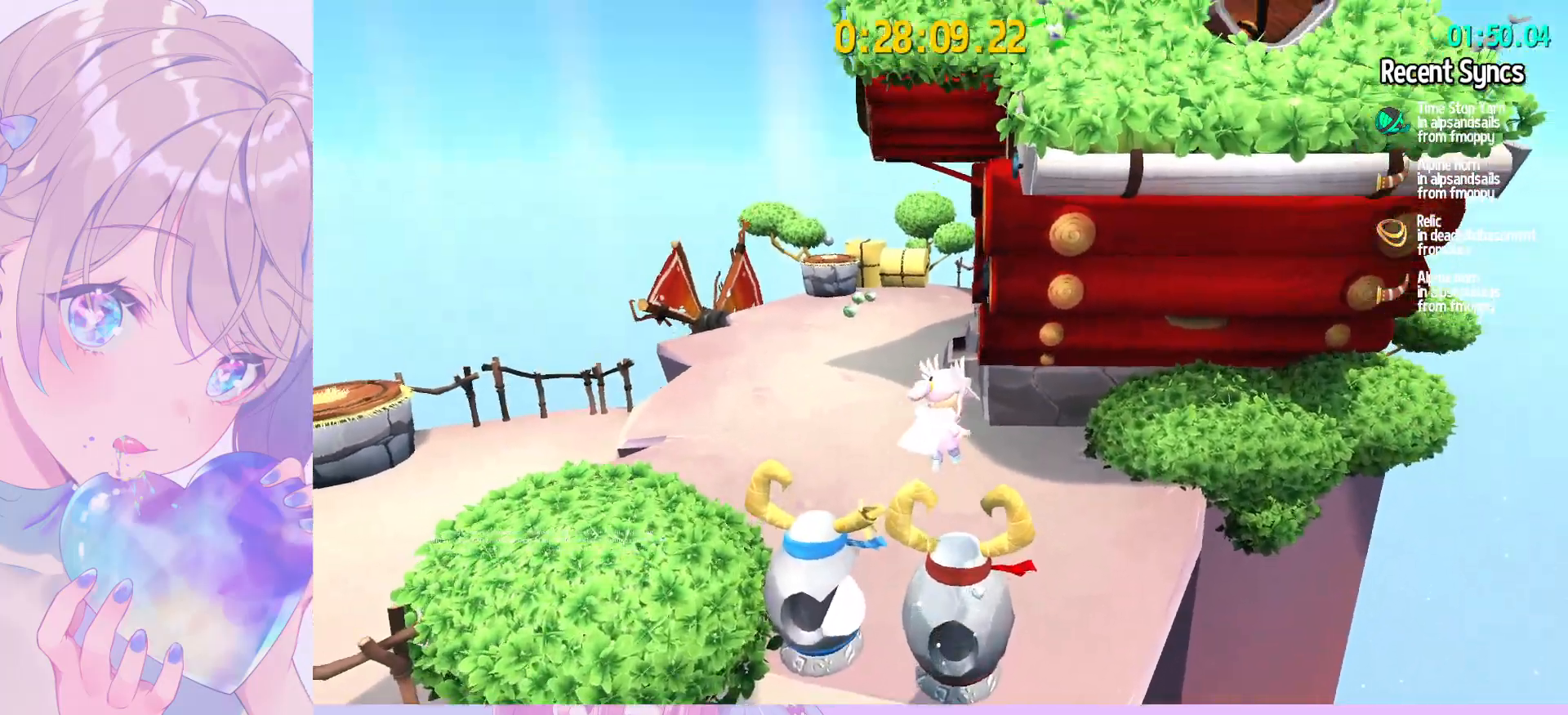
Gameplay with keyboard and mouse; each line is a JSON object with the keys and mouse buttons held at the frame after it. "events" lists presses ("down") and releases ("up") of "a", "alt", "c", "caps_lock", "ctrl", "d", "e", "f", "g", "q", "r", "s", "shift", "space", "t", "tab", "v", "w", "x", "z", "mouse_left", "mouse_wheel" and "mouse_right" between this image and that frame as [ms after this image, input, new state], when the widget could be followed in between. "mouse_left", "mouse_wheel", "mouse_right" = the "left", "wheel", "right" buttons of the "mouse" list. No other keys are recorded. "wheel" means that the mouse wheel is clicked or scrolled. "mouse_move" is the direction in which the mouse moves at that frame (one of eight, or "still"), when it could be read.
{"keys": ["space", "w"], "mouse": [], "mouse_move": "still", "events": [[183, "space", "down"], [317, "a", "up"], [367, "space", "up"], [467, "space", "down"]]}
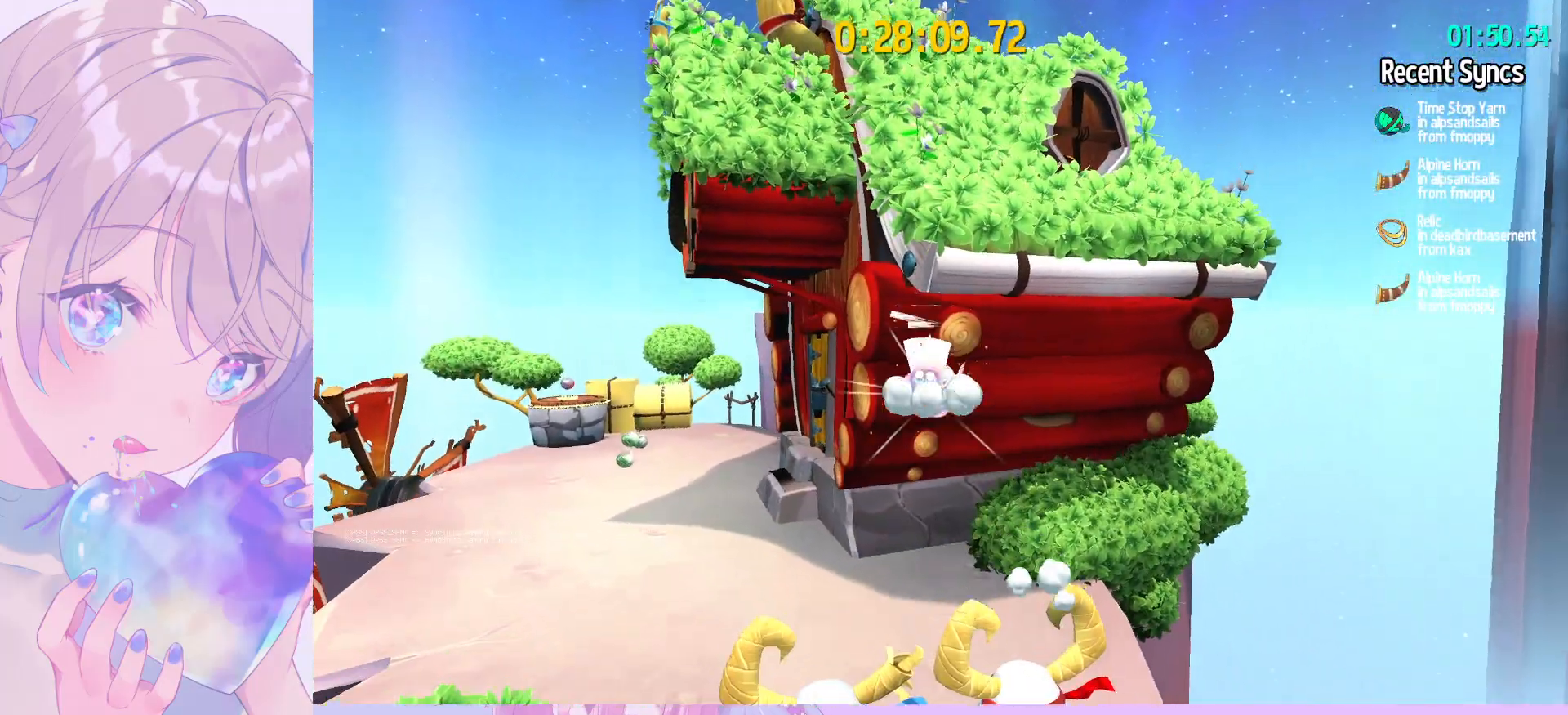
{"keys": ["space", "w"], "mouse": [], "mouse_move": "still", "events": [[150, "space", "up"], [200, "a", "down"], [333, "a", "up"], [383, "ctrl", "down"], [483, "ctrl", "up"], [483, "space", "down"]]}
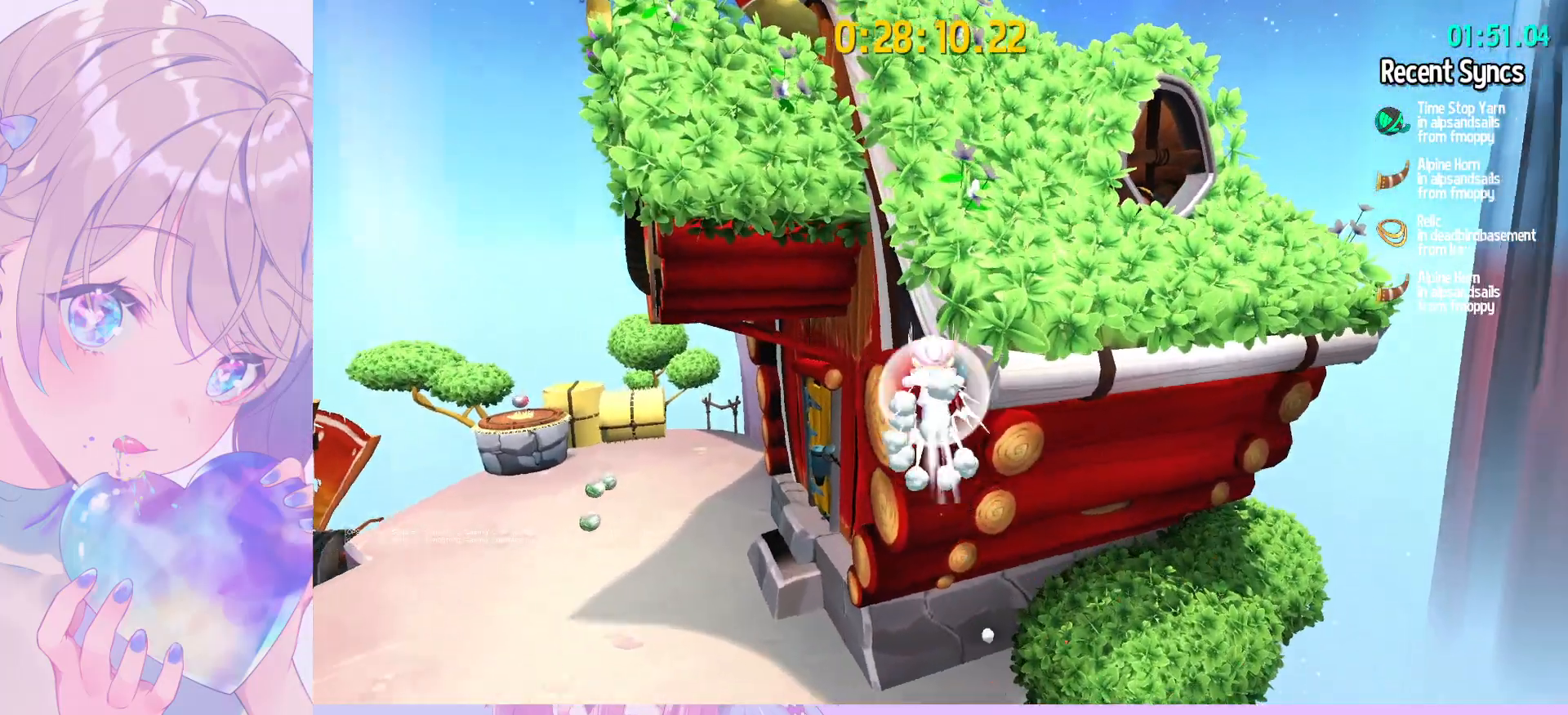
{"keys": ["d", "shift", "w"], "mouse": [], "mouse_move": "still", "events": [[117, "d", "down"], [117, "shift", "down"], [350, "space", "up"]]}
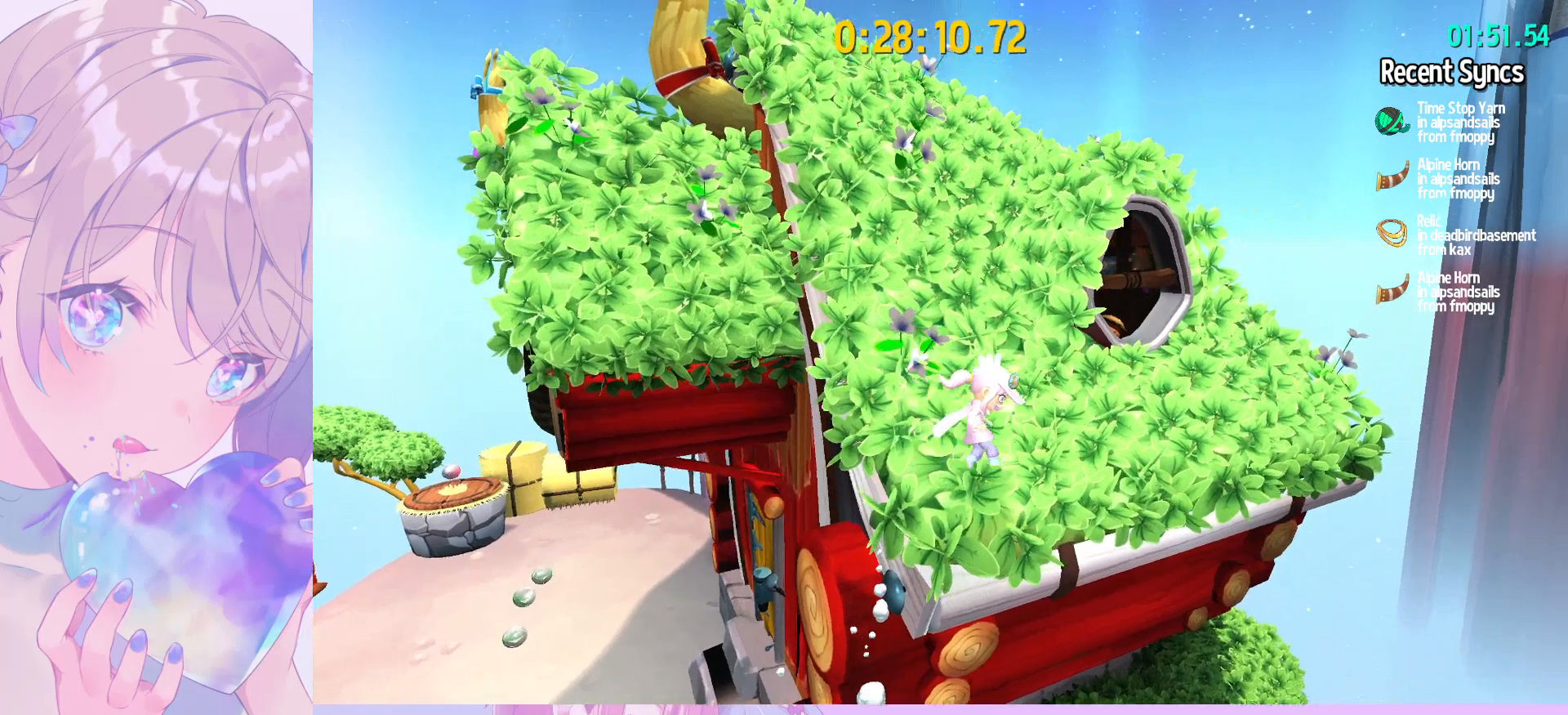
{"keys": ["a", "shift", "w"], "mouse": [], "mouse_move": "still", "events": [[267, "d", "up"], [367, "a", "down"]]}
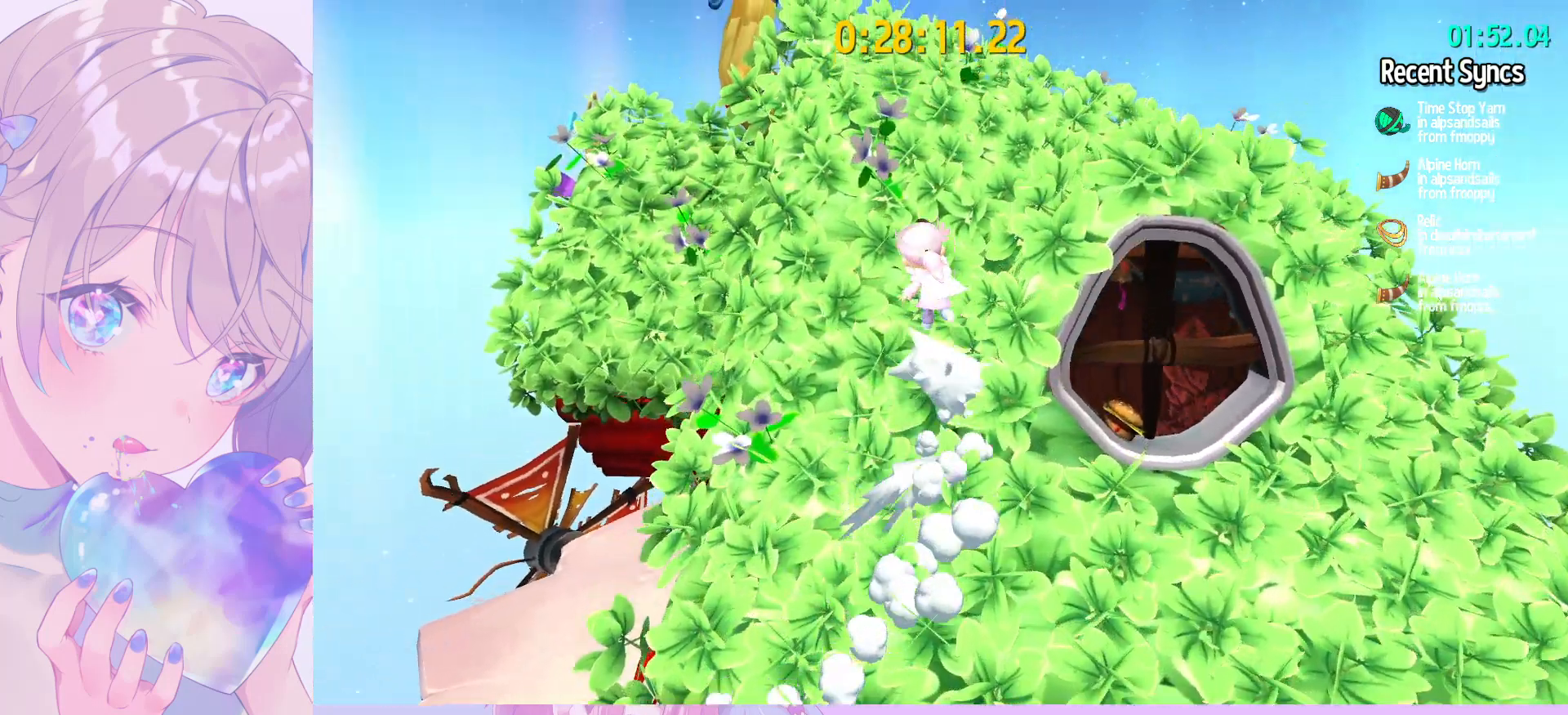
{"keys": ["shift", "w"], "mouse": [], "mouse_move": "still", "events": [[50, "a", "up"]]}
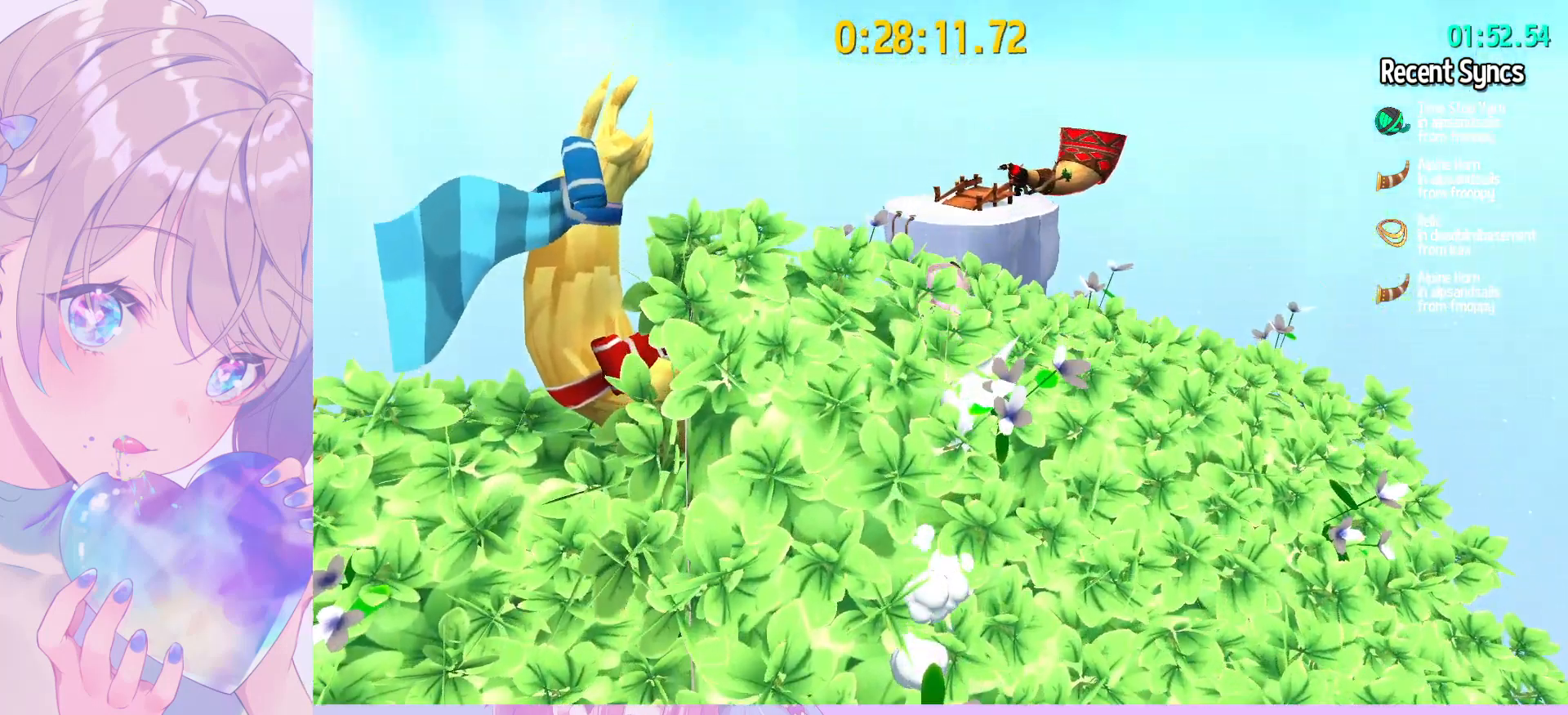
{"keys": ["w"], "mouse": ["wheel"], "mouse_move": "still", "events": [[17, "space", "down"], [217, "mouse_wheel", "down"], [217, "space", "up"], [350, "shift", "up"]]}
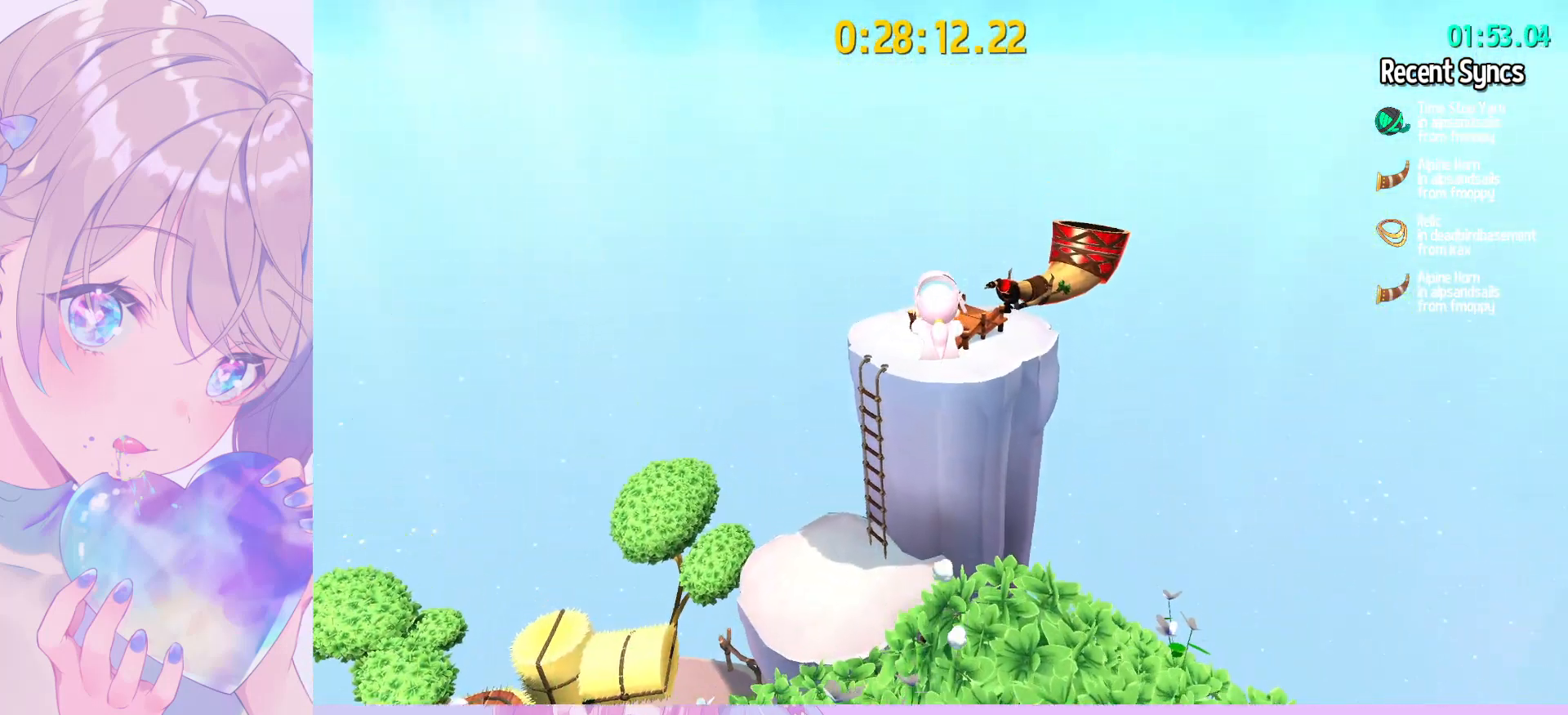
{"keys": ["w"], "mouse": ["wheel"], "mouse_move": "still", "events": [[267, "ctrl", "down"], [267, "space", "down"], [367, "ctrl", "up"], [417, "space", "up"]]}
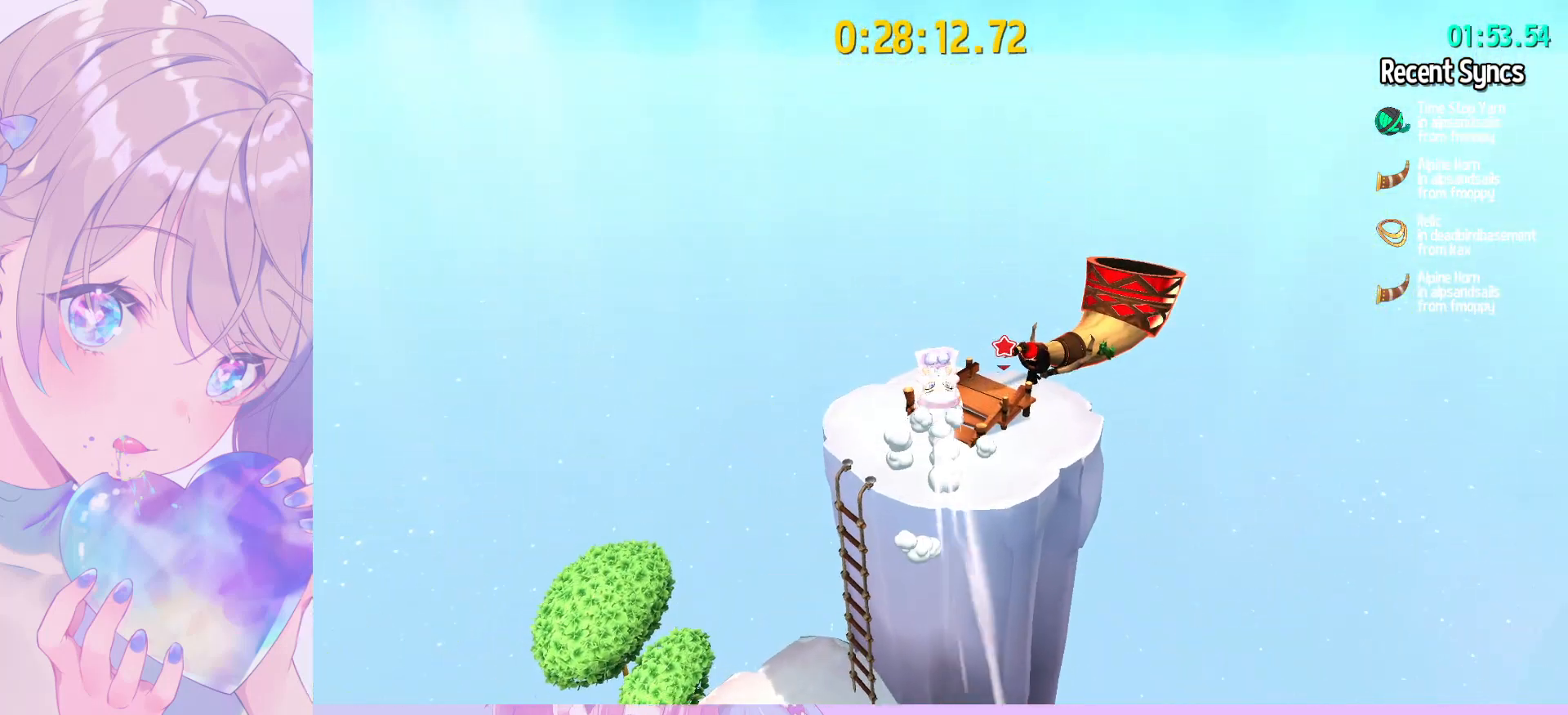
{"keys": ["w"], "mouse": ["wheel"], "mouse_move": "still", "events": []}
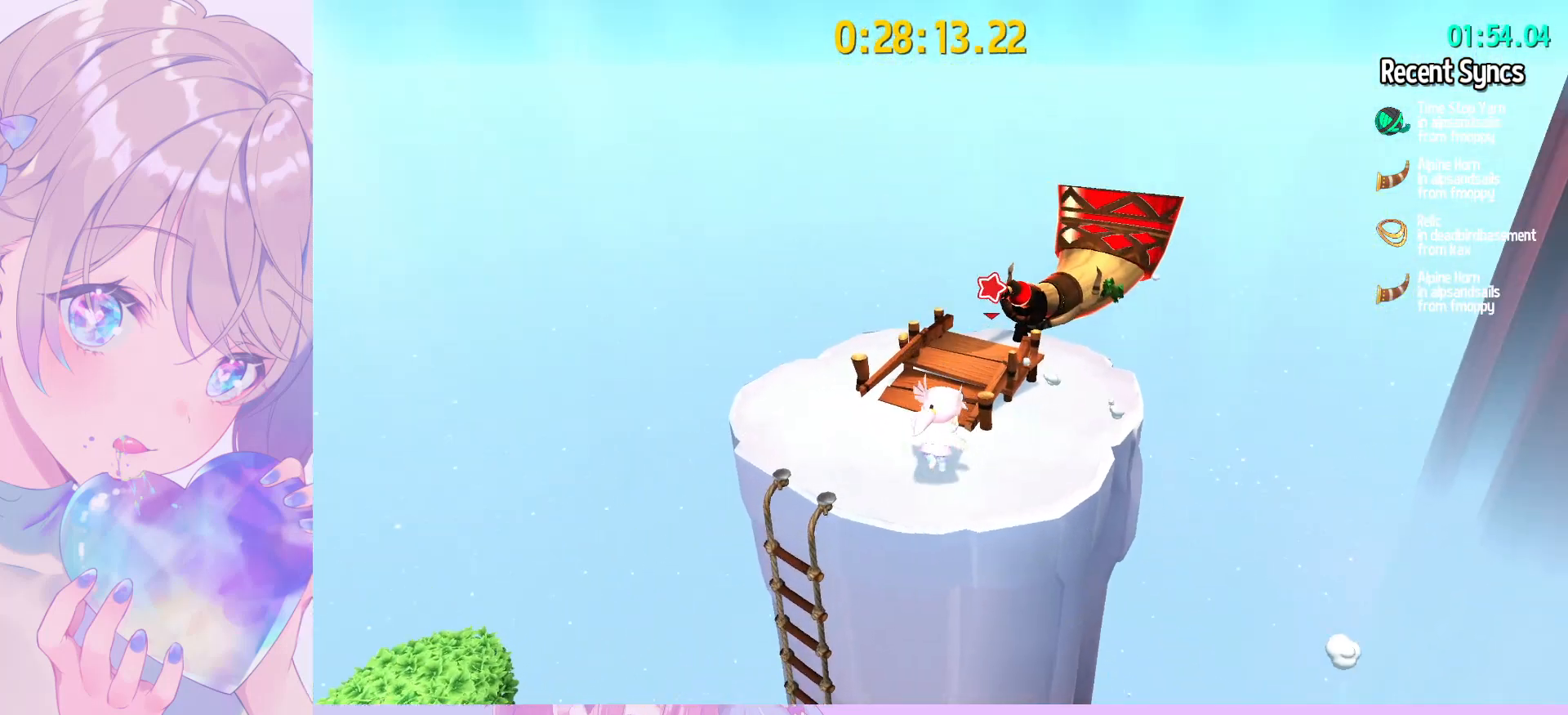
{"keys": [], "mouse": ["left", "wheel"], "mouse_move": "still", "events": [[17, "e", "down"], [117, "mouse_left", "down"], [217, "e", "up"], [217, "w", "up"]]}
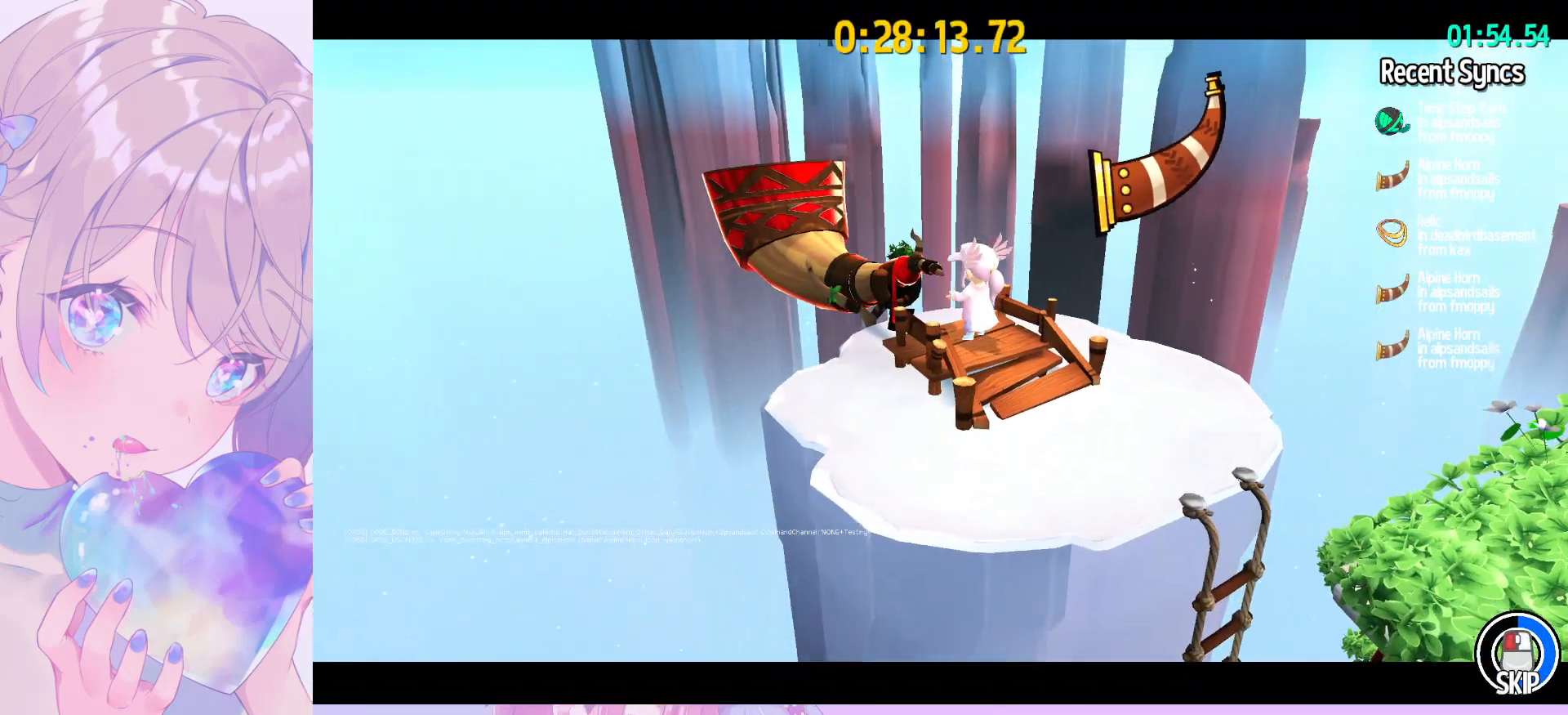
{"keys": ["a", "s", "shift"], "mouse": ["left", "wheel"], "mouse_move": "still", "events": [[367, "s", "down"], [417, "shift", "down"], [500, "a", "down"]]}
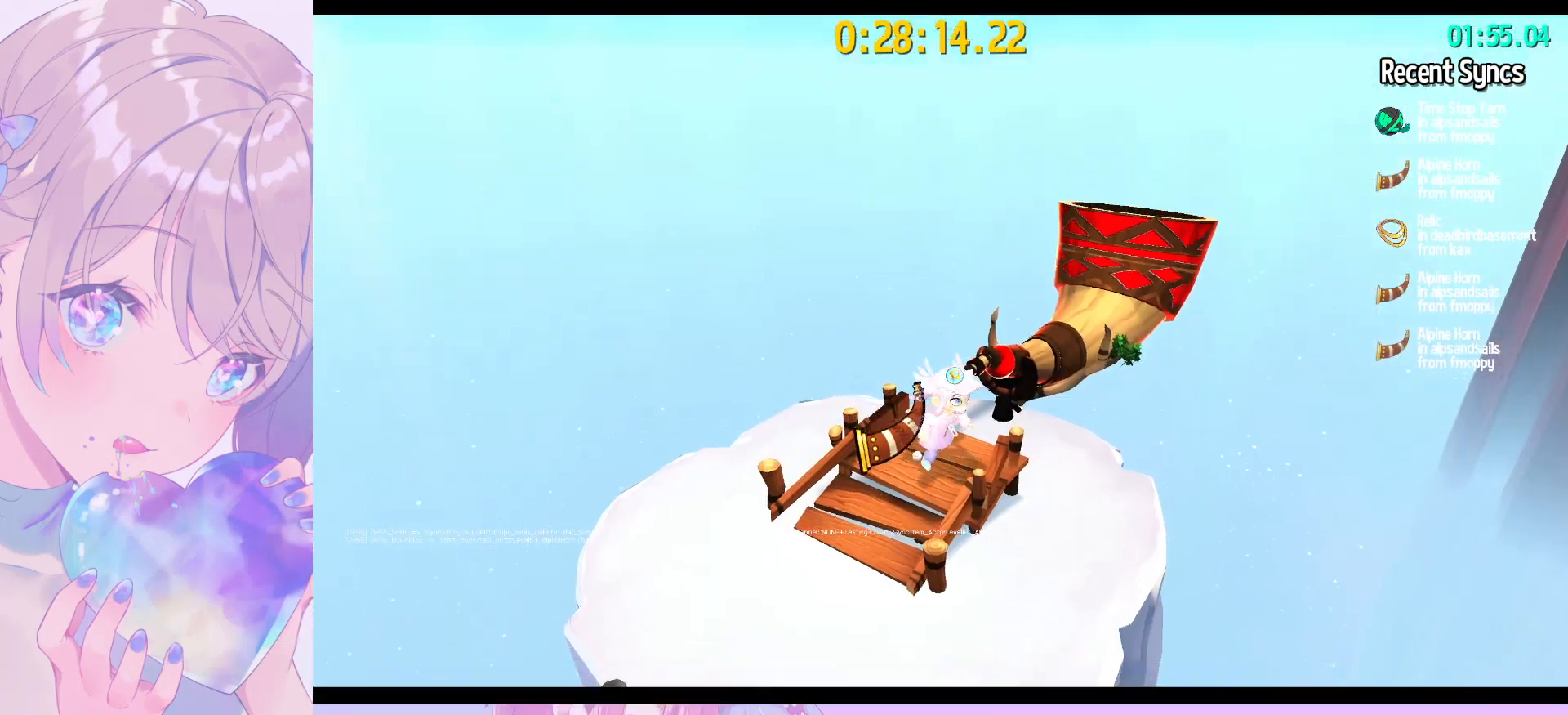
{"keys": ["shift", "w"], "mouse": ["wheel"], "mouse_move": "still", "events": [[50, "mouse_left", "up"], [233, "s", "up"], [333, "w", "down"], [383, "a", "up"]]}
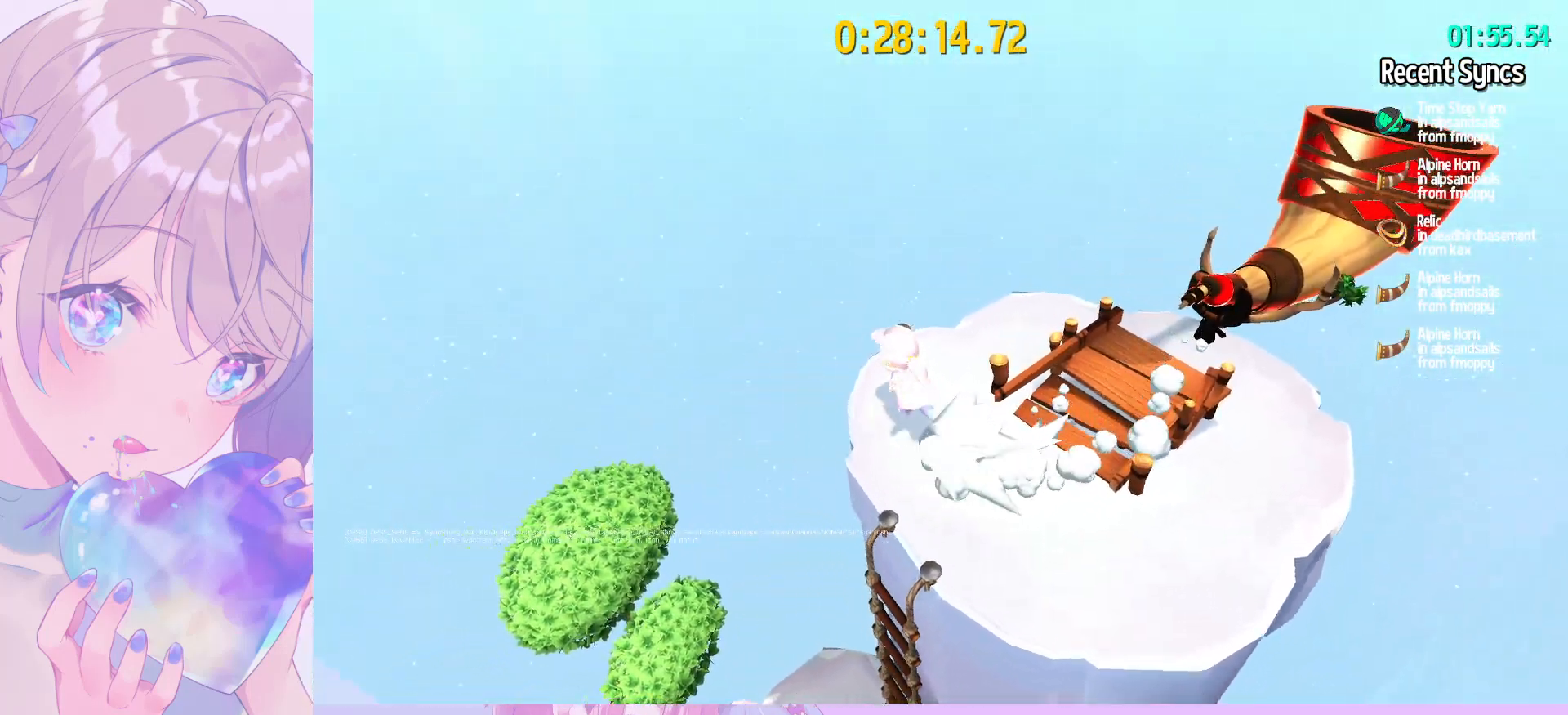
{"keys": [], "mouse": ["wheel"], "mouse_move": "still", "events": [[350, "shift", "up"], [350, "w", "up"]]}
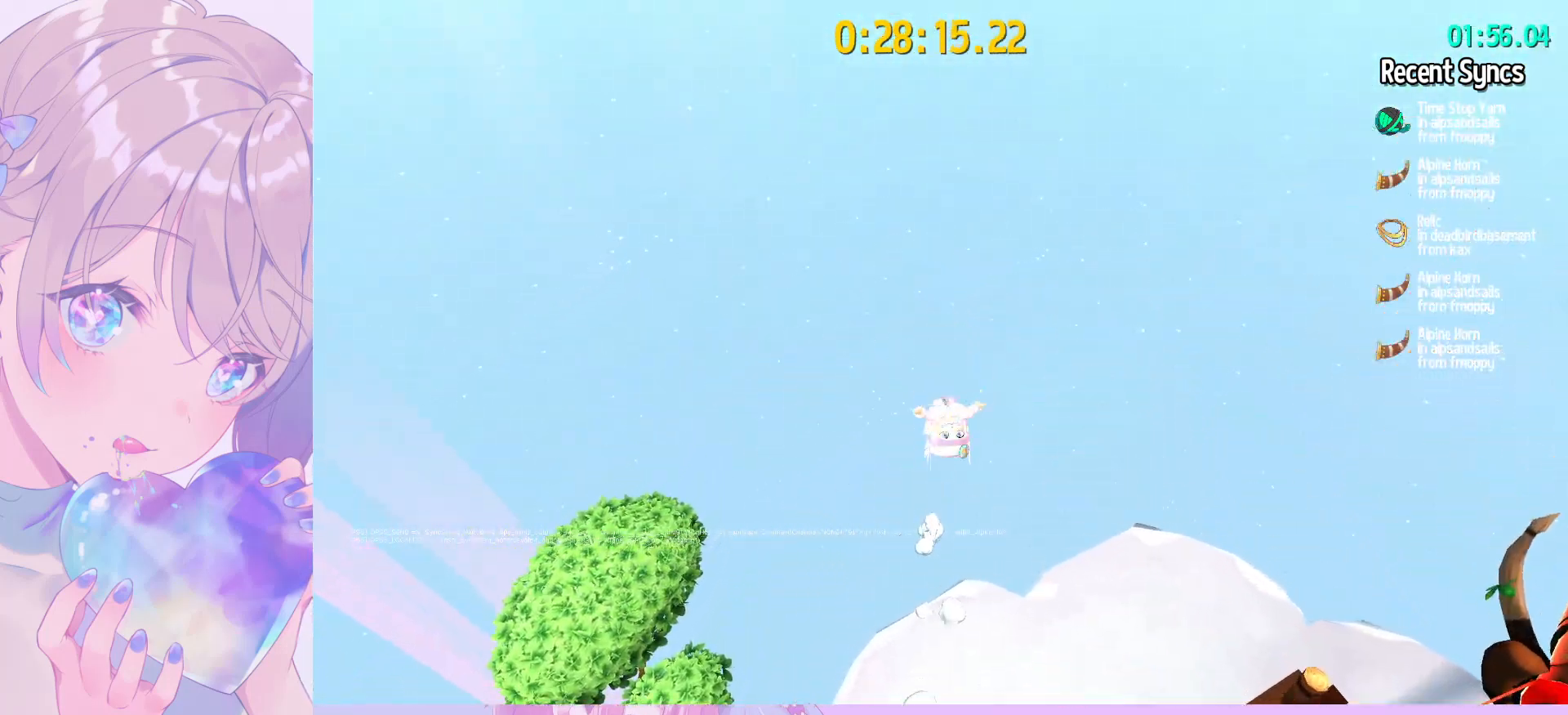
{"keys": [], "mouse": ["wheel"], "mouse_move": "still", "events": []}
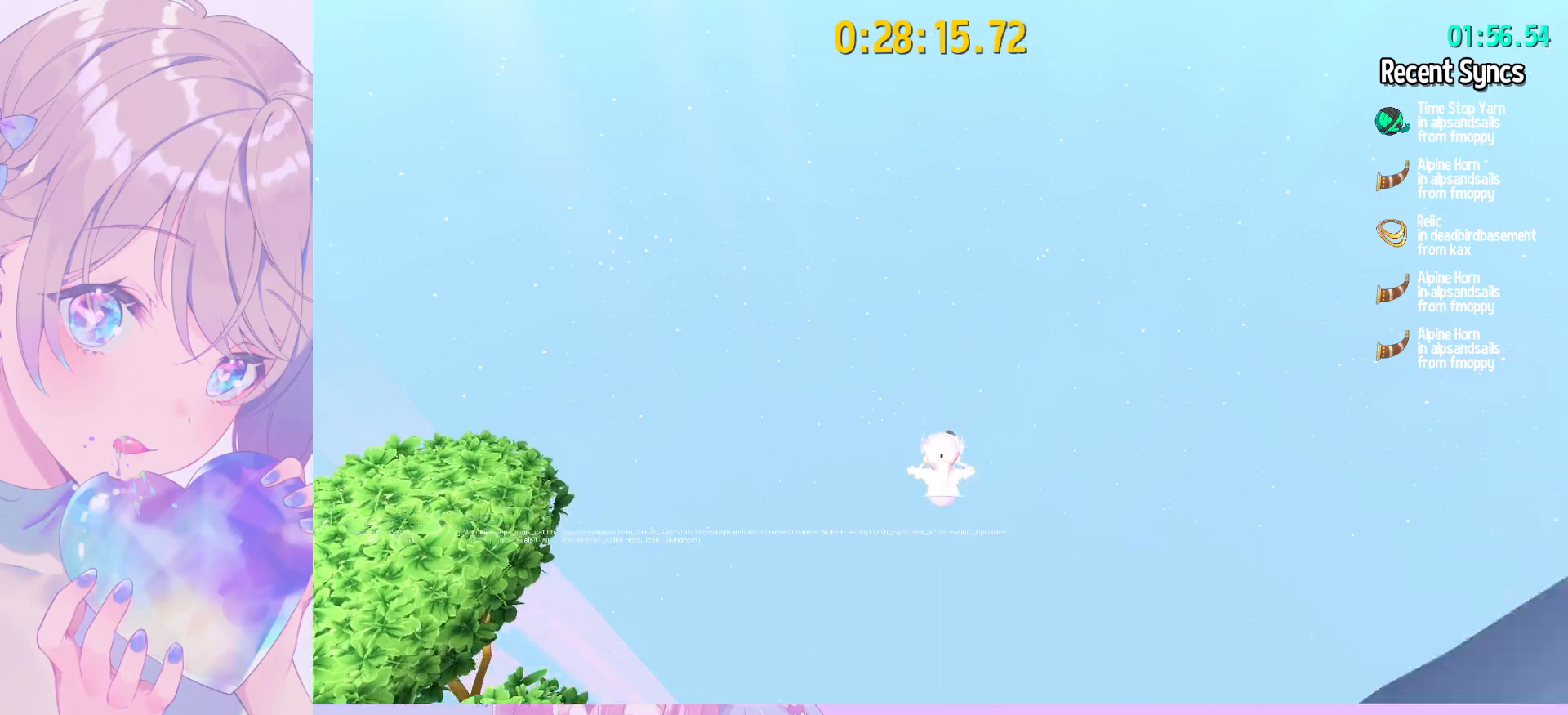
{"keys": [], "mouse": ["wheel"], "mouse_move": "still", "events": []}
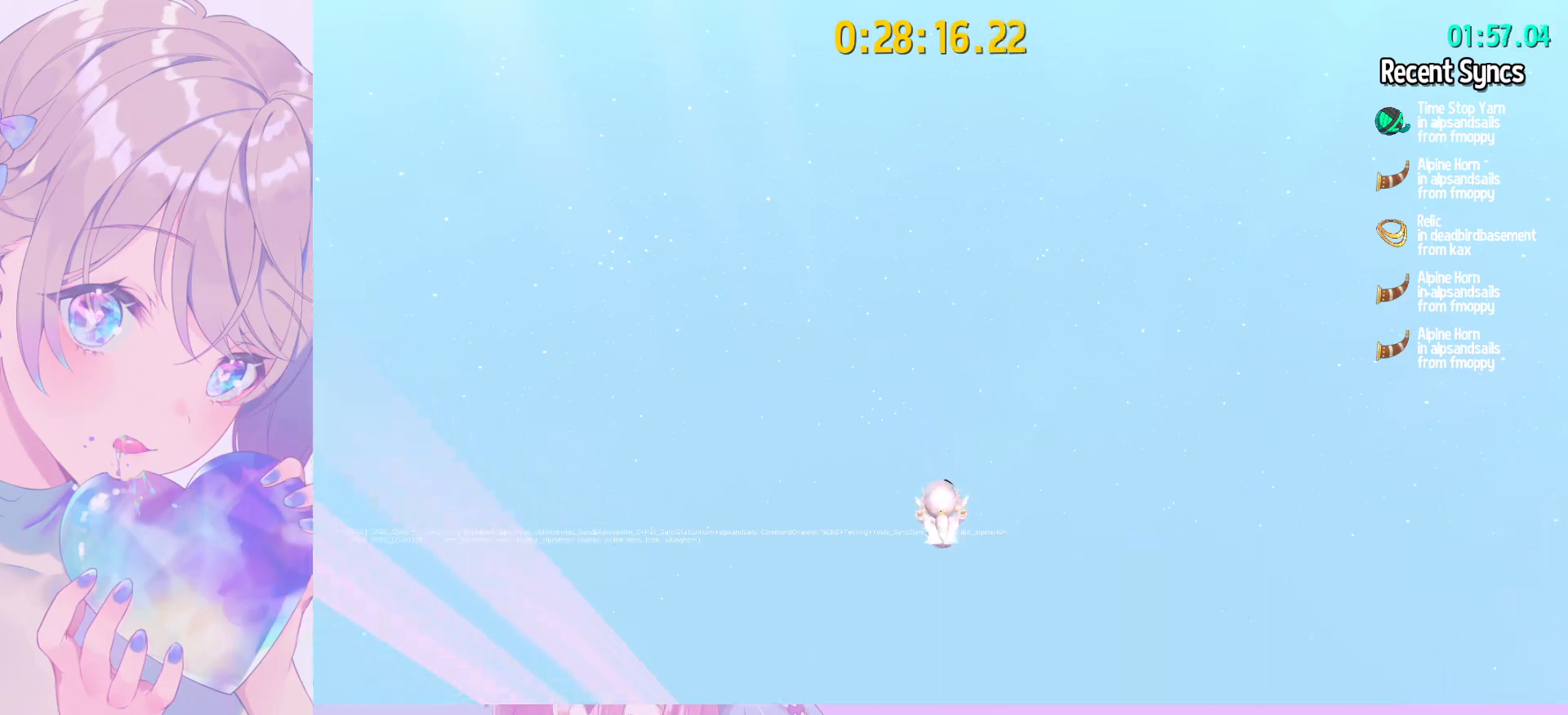
{"keys": [], "mouse": ["wheel"], "mouse_move": "still", "events": []}
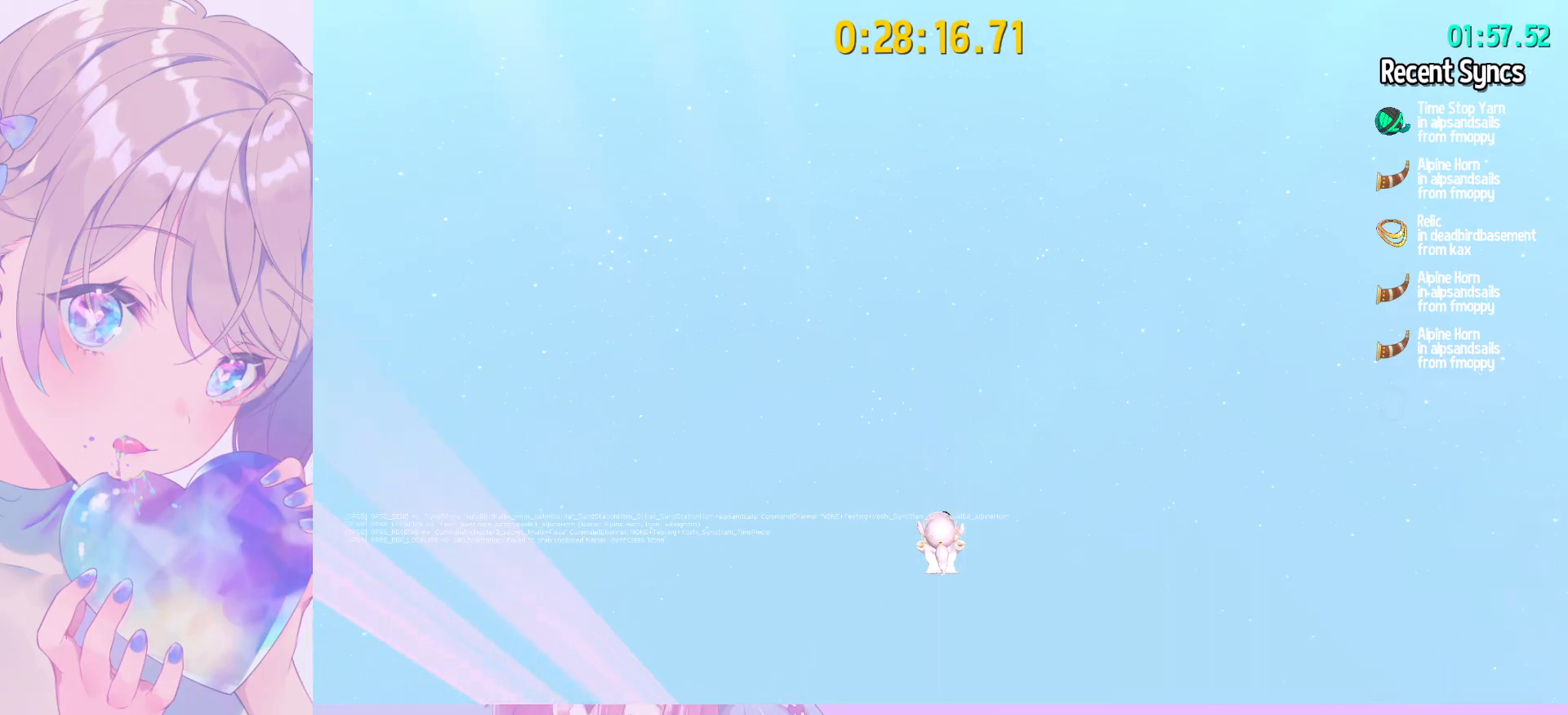
{"keys": ["w"], "mouse": ["wheel"], "mouse_move": "still", "events": [[500, "w", "down"]]}
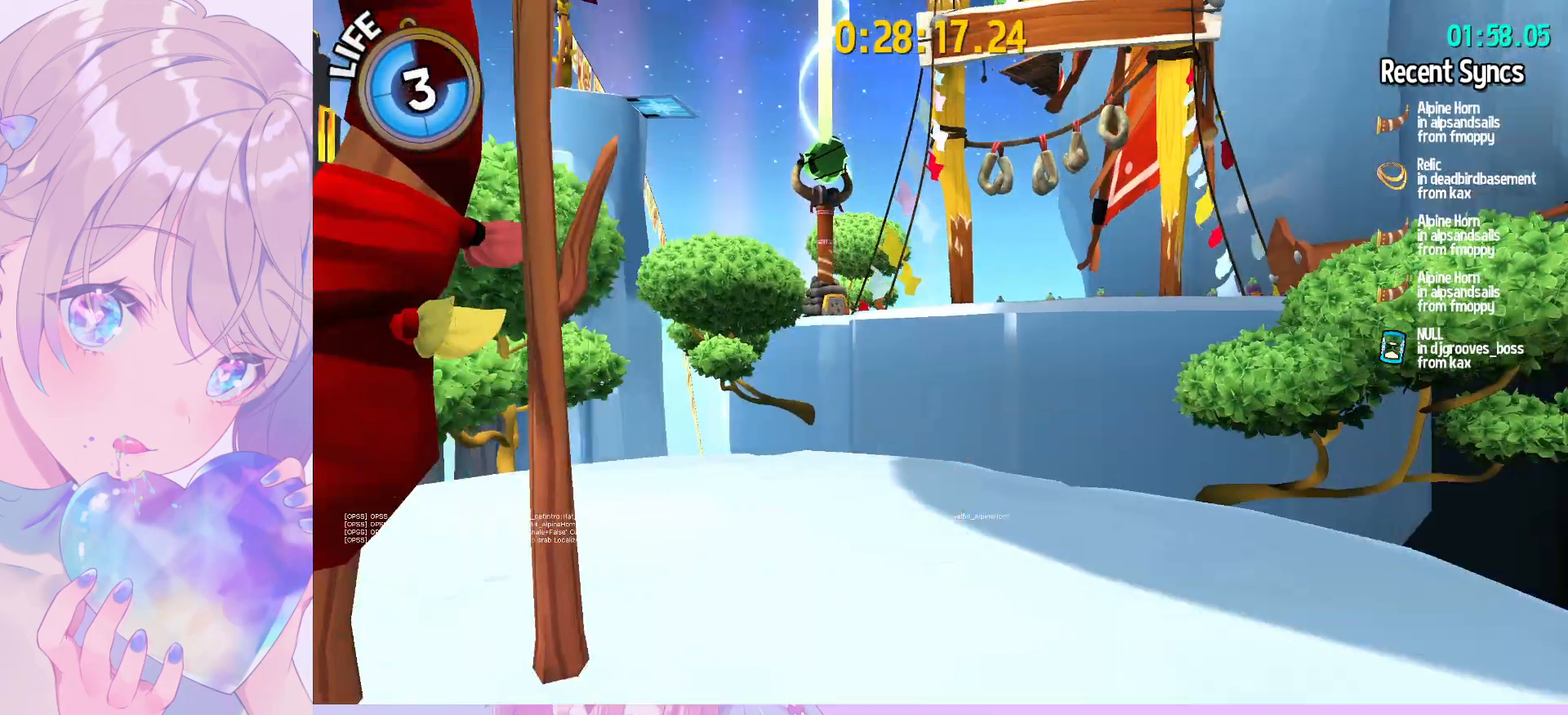
{"keys": ["space", "w"], "mouse": [], "mouse_move": "left", "events": [[50, "mouse_wheel", "up"], [383, "space", "down"]]}
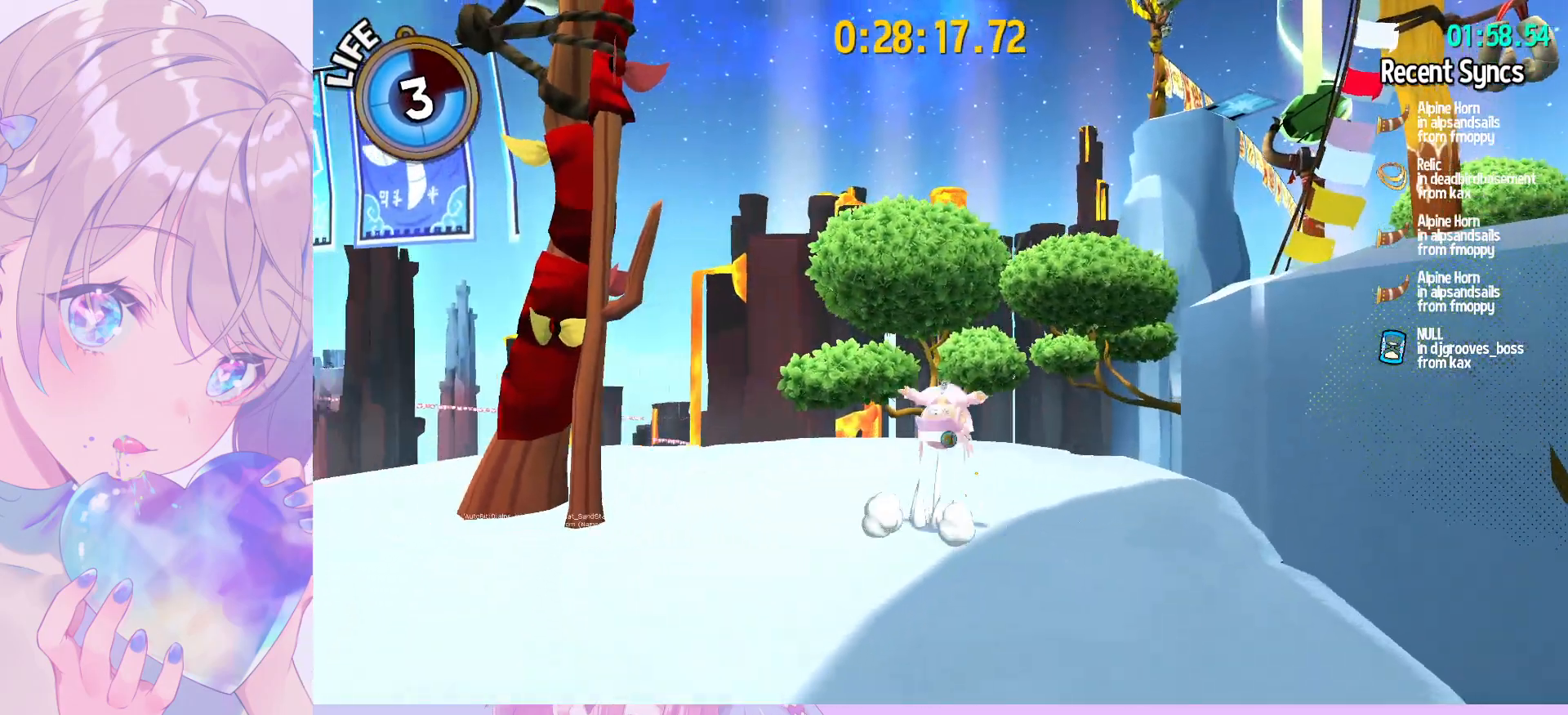
{"keys": ["a", "w"], "mouse": [], "mouse_move": "down-left", "events": [[17, "space", "up"], [117, "space", "down"], [300, "space", "up"], [350, "ctrl", "down"], [400, "a", "down"], [483, "ctrl", "up"]]}
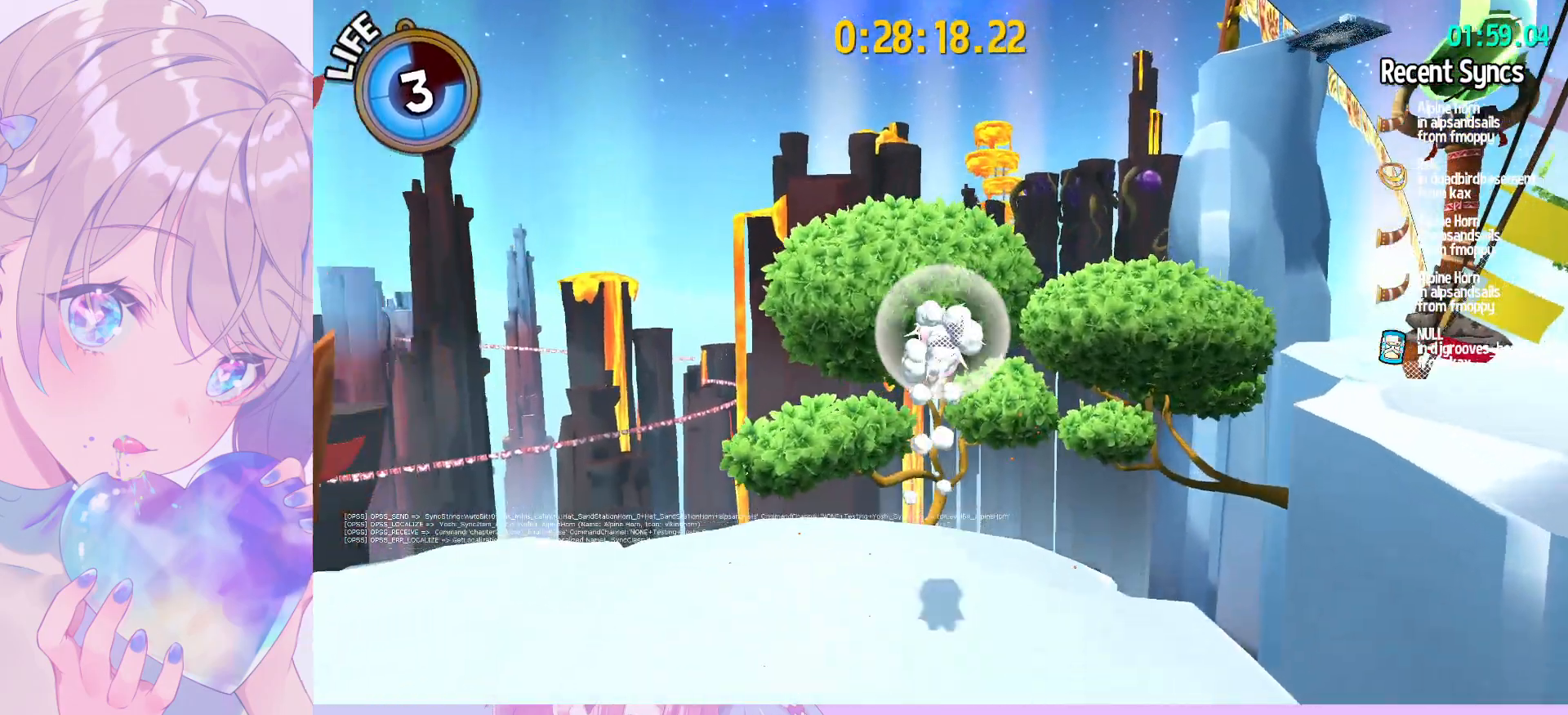
{"keys": ["a"], "mouse": [], "mouse_move": "right", "events": [[83, "space", "down"], [417, "w", "up"], [467, "space", "up"]]}
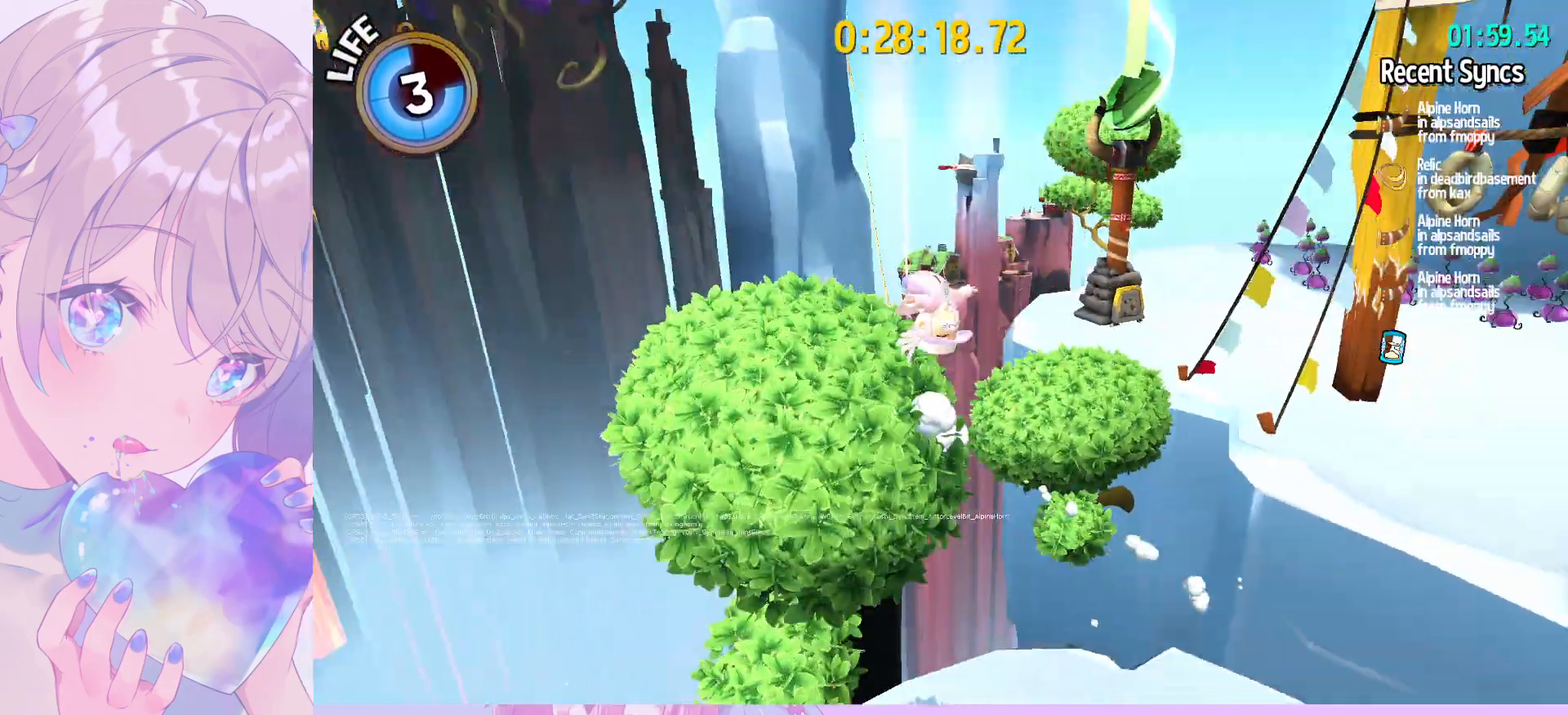
{"keys": ["a", "space", "w"], "mouse": [], "mouse_move": "right", "events": [[50, "w", "down"], [433, "space", "down"]]}
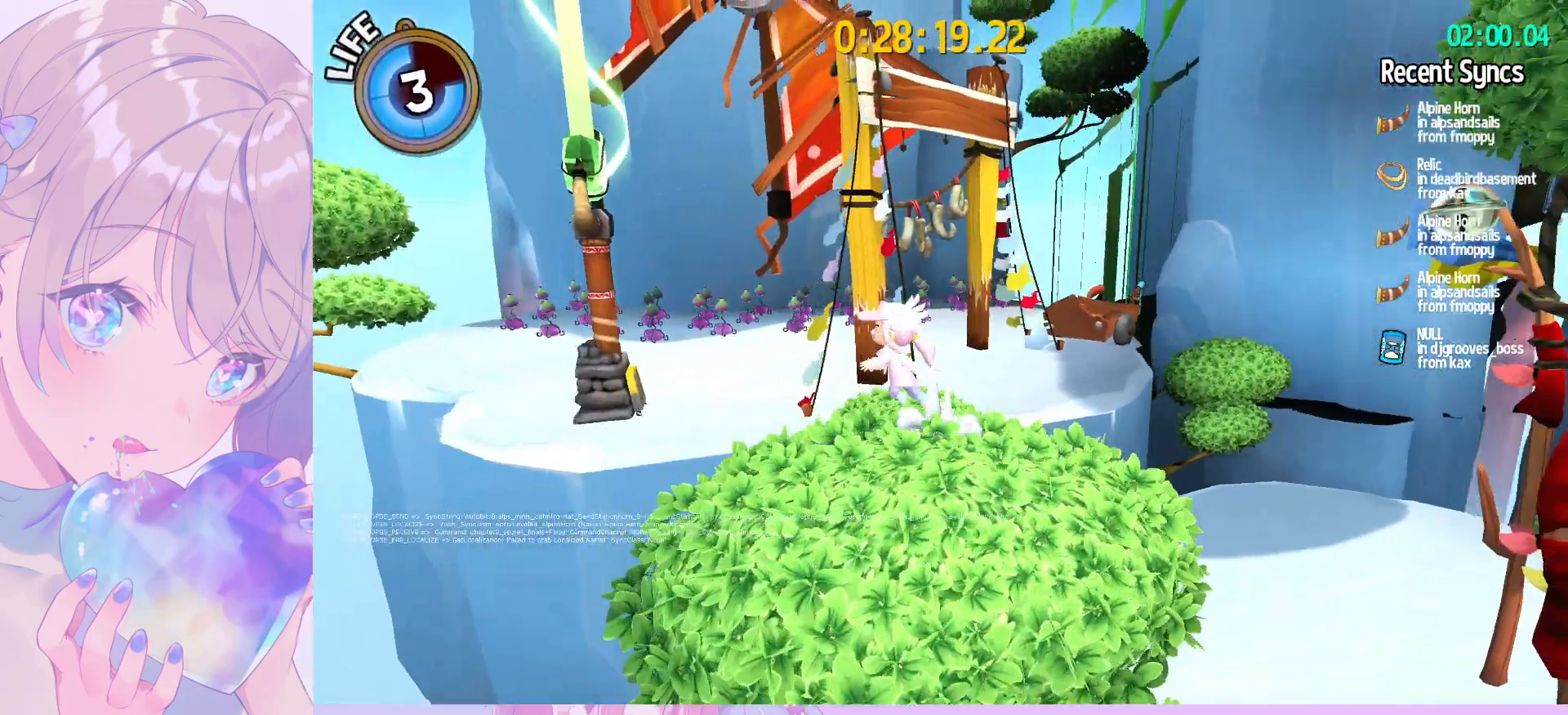
{"keys": ["d", "space", "w"], "mouse": [], "mouse_move": "still", "events": [[117, "a", "up"], [217, "space", "up"], [300, "space", "down"], [450, "d", "down"]]}
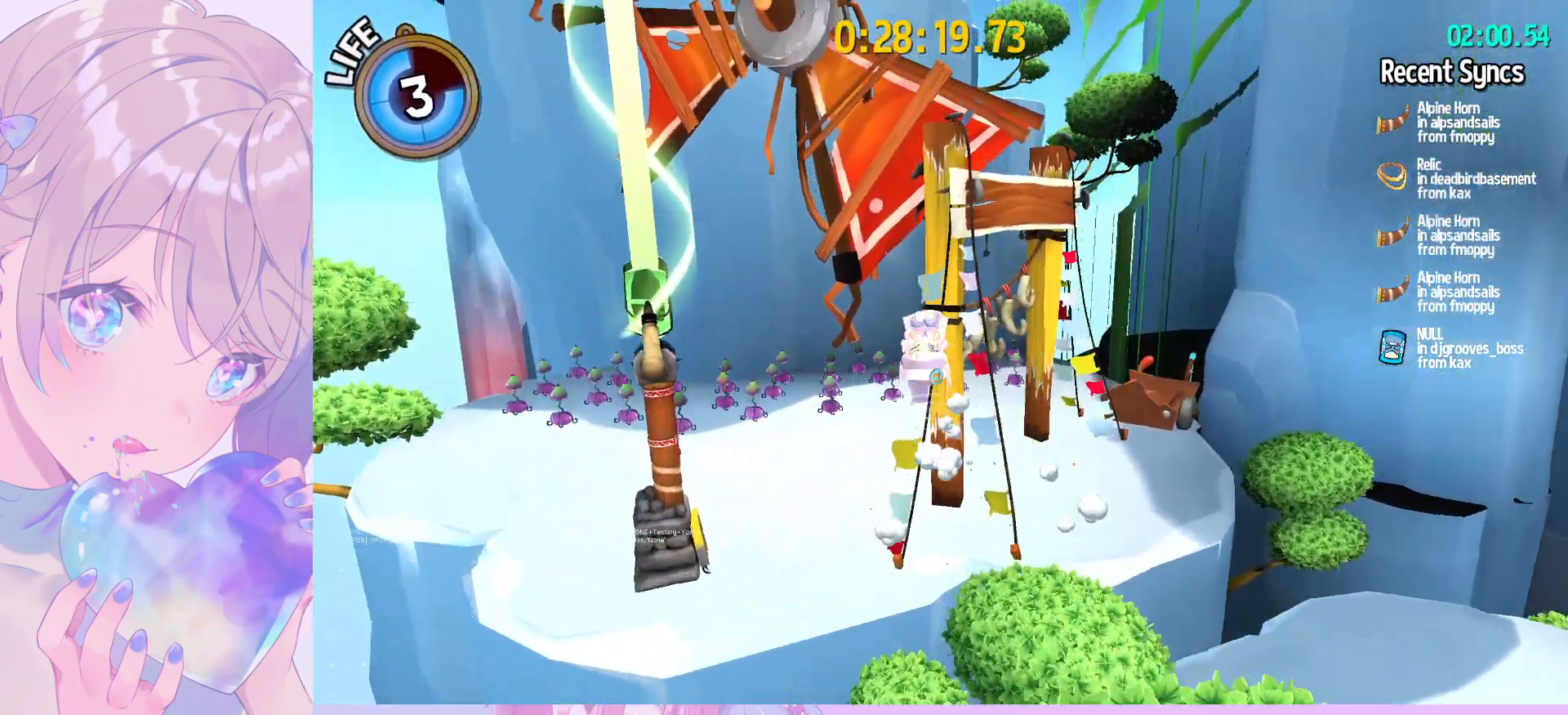
{"keys": ["space", "w"], "mouse": [], "mouse_move": "still", "events": [[33, "space", "up"], [133, "d", "up"], [217, "ctrl", "down"], [367, "ctrl", "up"], [500, "space", "down"]]}
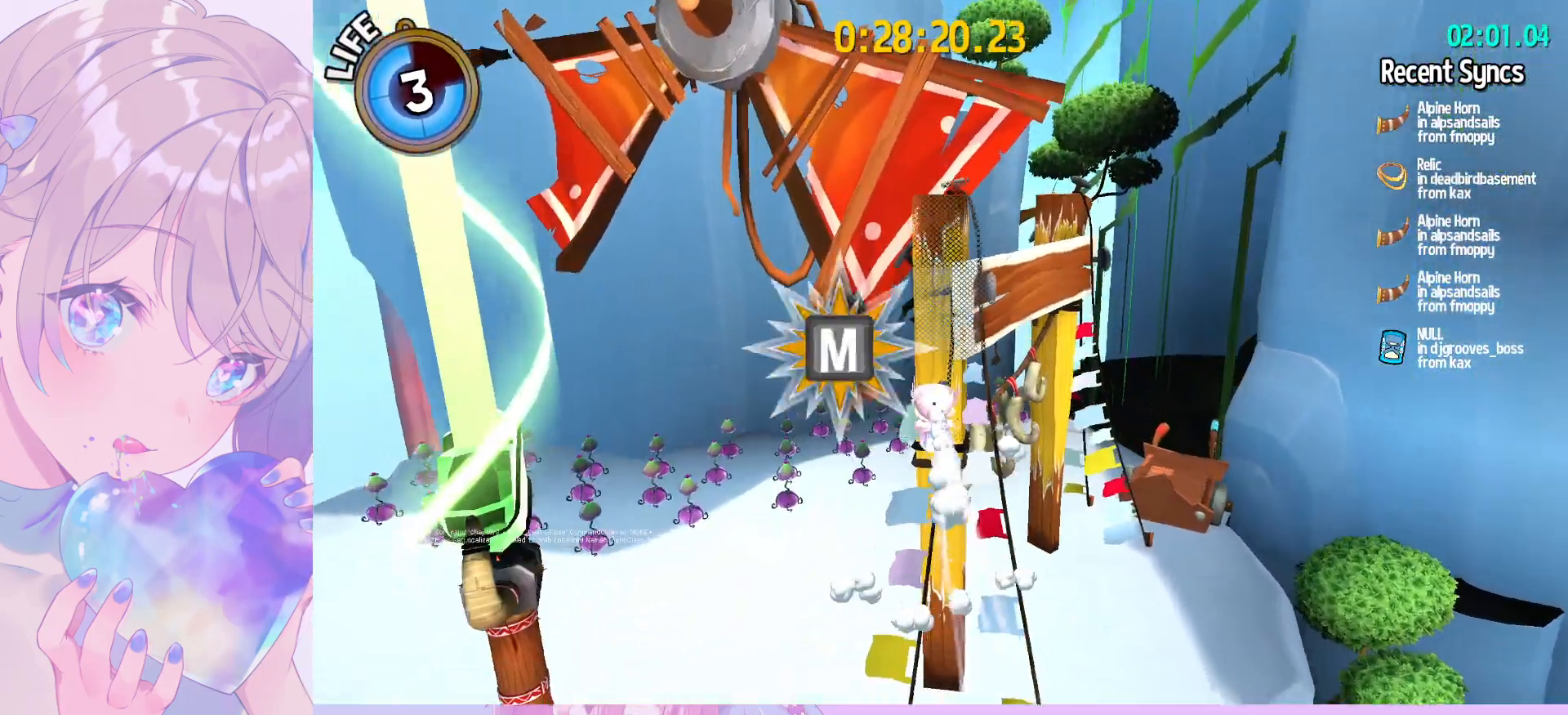
{"keys": [], "mouse": [], "mouse_move": "down-left", "events": [[333, "space", "up"], [333, "w", "up"]]}
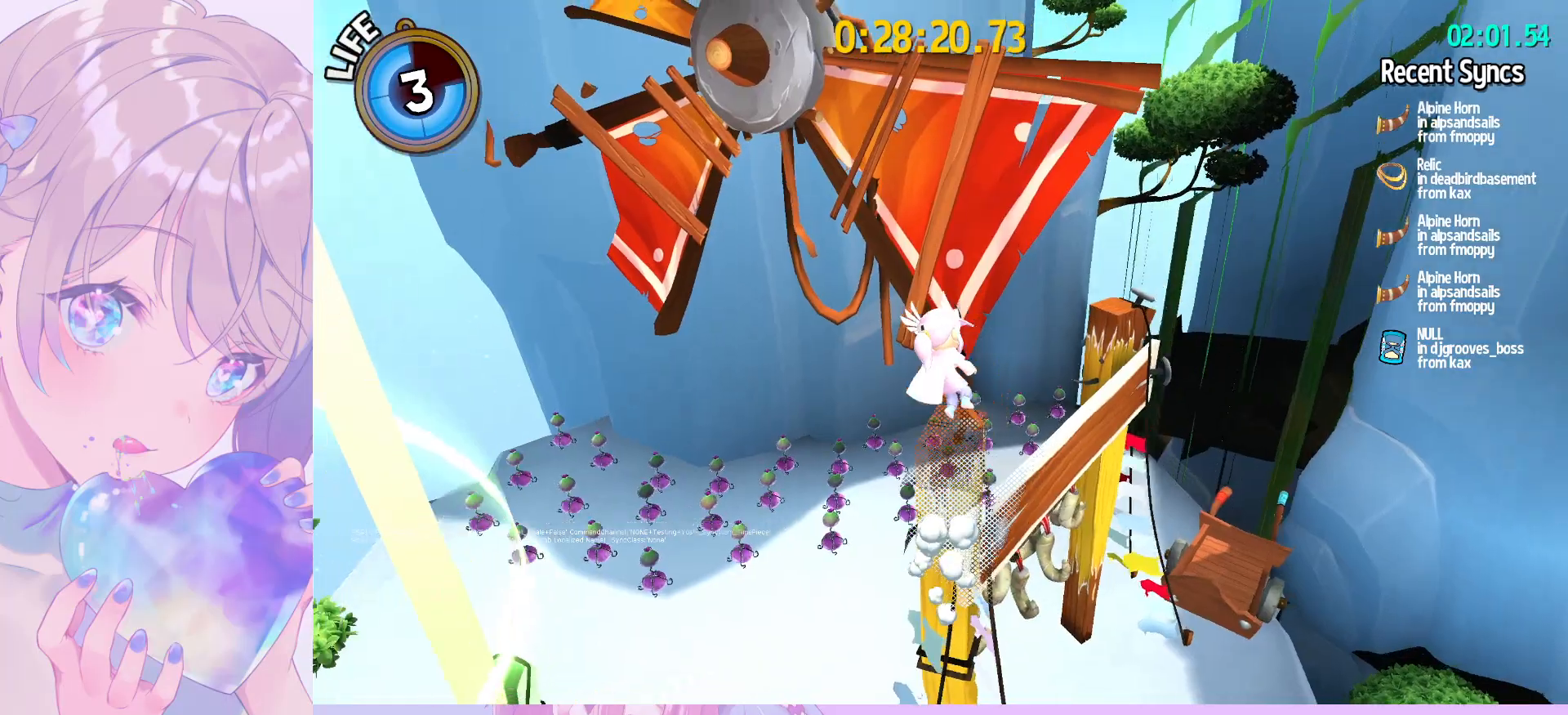
{"keys": ["shift", "space", "w"], "mouse": [], "mouse_move": "up-right", "events": [[167, "shift", "down"], [167, "w", "down"], [483, "space", "down"]]}
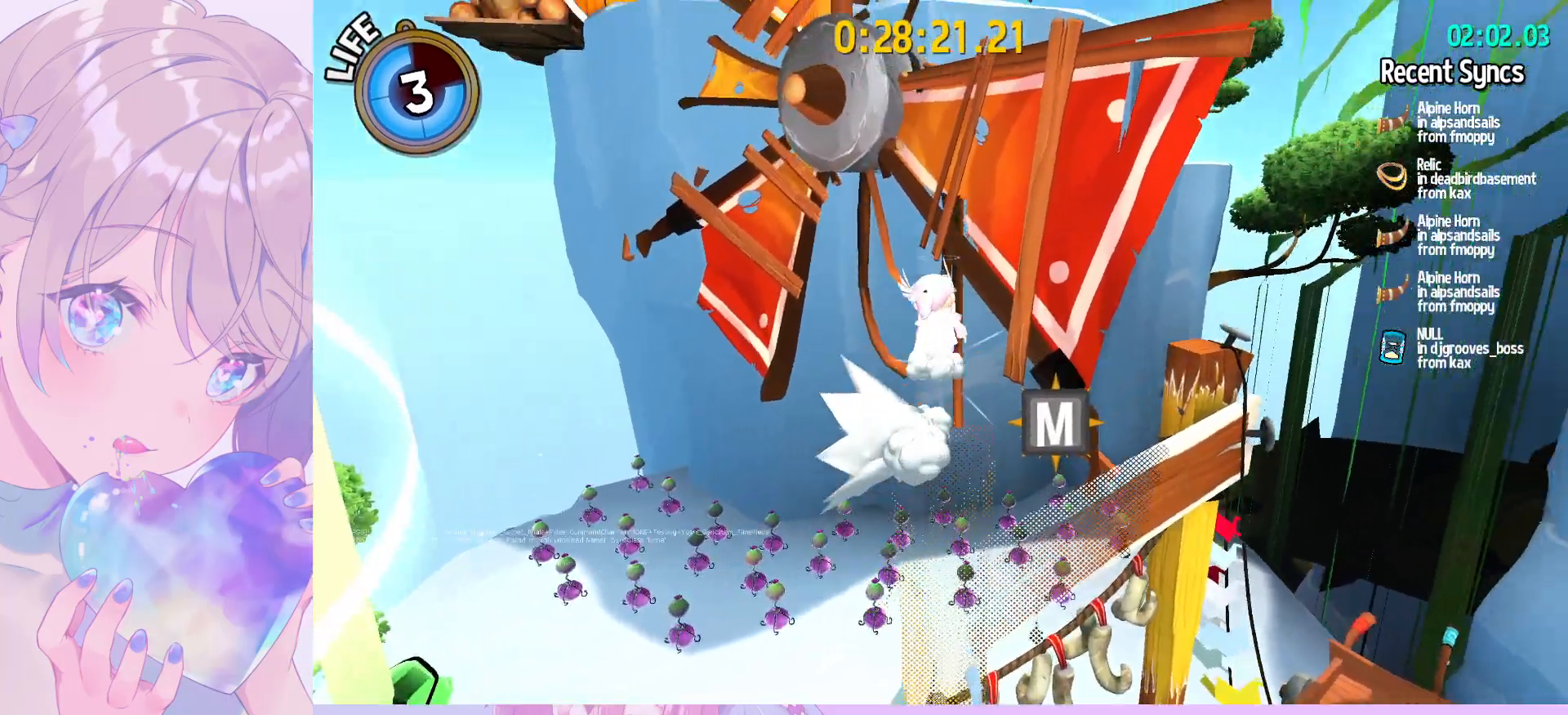
{"keys": ["w"], "mouse": [], "mouse_move": "still", "events": [[33, "space", "up"], [133, "space", "down"], [267, "space", "up"], [467, "shift", "up"]]}
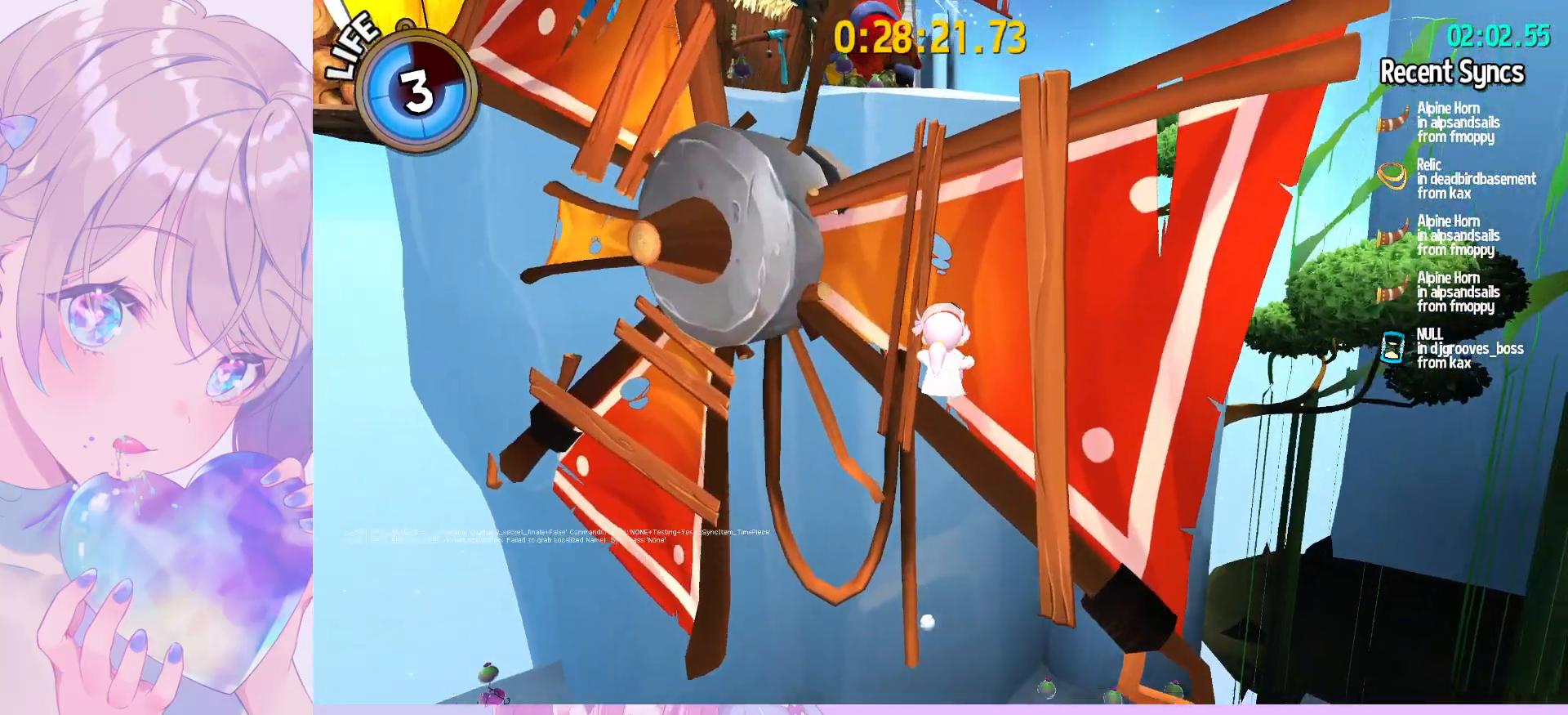
{"keys": ["d"], "mouse": [], "mouse_move": "still", "events": [[100, "ctrl", "down"], [150, "d", "down"], [200, "w", "up"], [233, "ctrl", "up"]]}
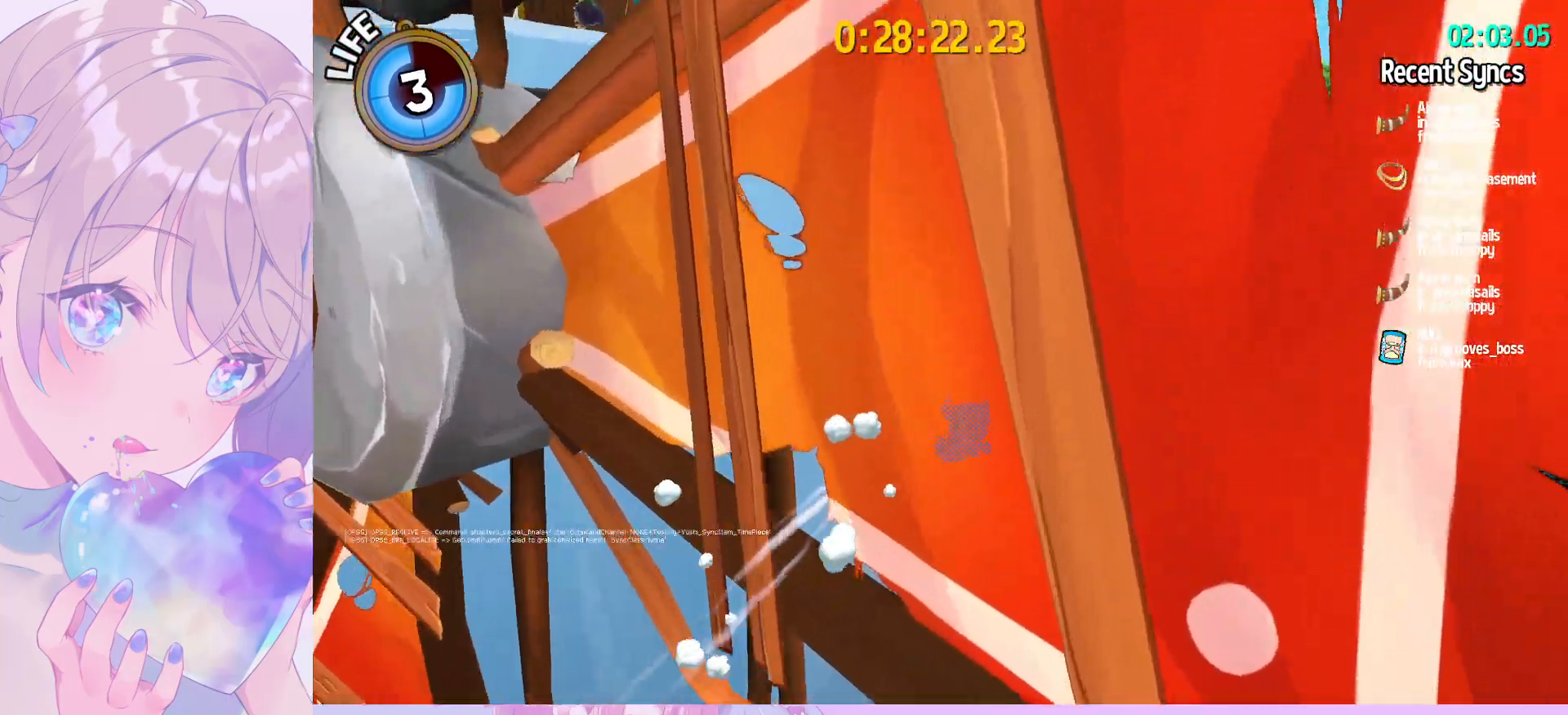
{"keys": ["d", "space", "w"], "mouse": [], "mouse_move": "still", "events": [[167, "space", "down"], [500, "w", "down"]]}